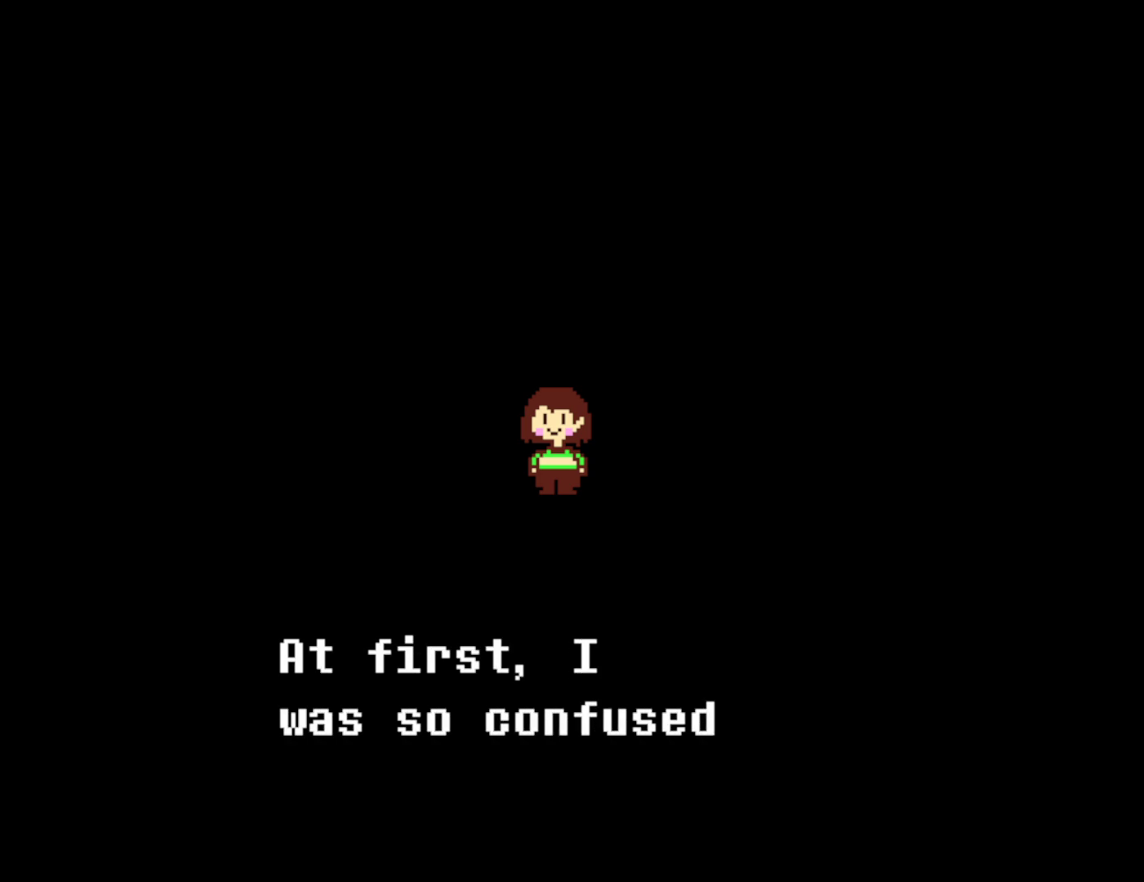
Gameplay with keyboard; each line is a JSON object with the keys held at the frame after it. "events" lists presses ("down") and releases ("up") of "c", "ctrl", "down", "left", "return", "right", "shift", "up", "x" and "z" between this image and that frame as [ms after this image, input, new state], when the widget could be followed in between. No other keys are recorded. Mouse input is not recorded.
{"keys": ["z"], "events": [[17, "return", "up"], [84, "z", "up"], [134, "return", "down"], [167, "z", "down"], [184, "return", "up"], [234, "z", "up"], [300, "return", "down"], [334, "z", "down"], [400, "return", "up"], [400, "z", "up"], [500, "z", "down"]]}
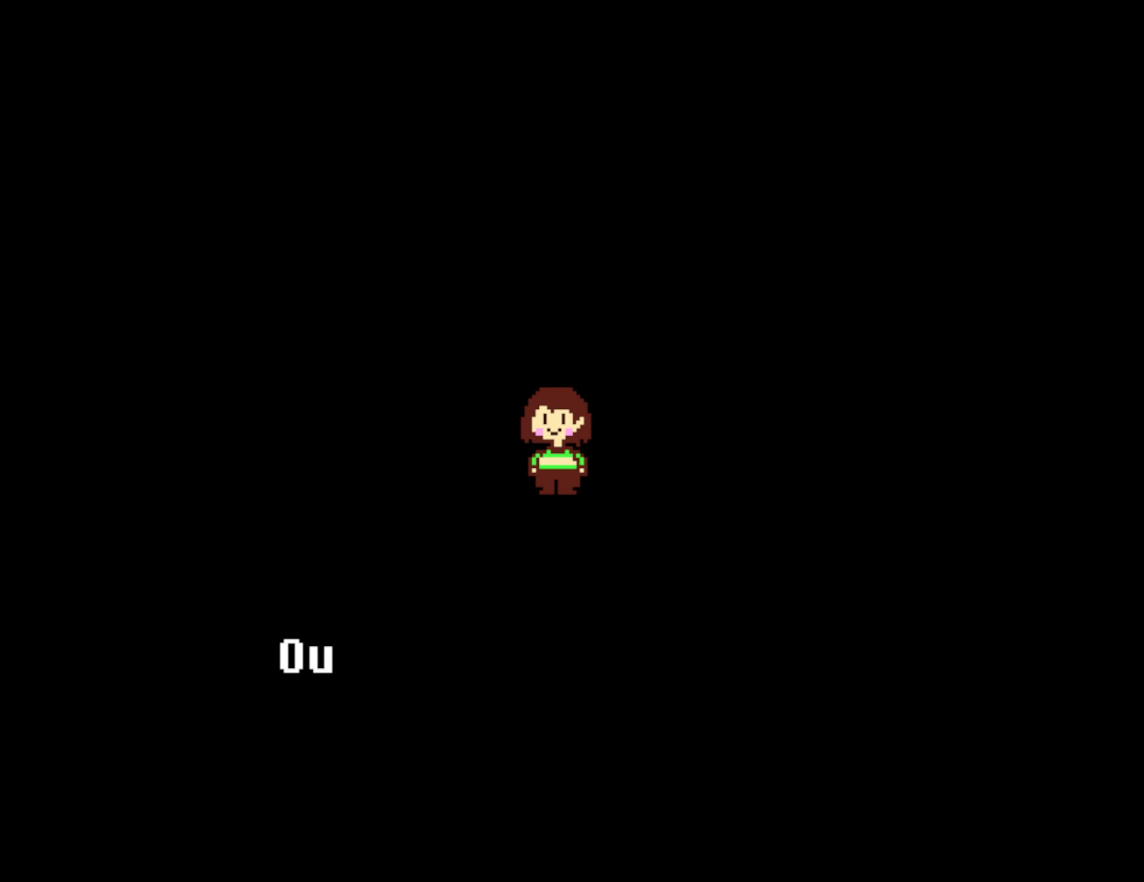
{"keys": ["return"], "events": [[67, "z", "up"], [84, "return", "down"], [150, "return", "up"], [184, "z", "down"], [250, "return", "down"], [250, "z", "up"], [334, "return", "up"], [367, "z", "down"], [434, "z", "up"], [450, "return", "down"]]}
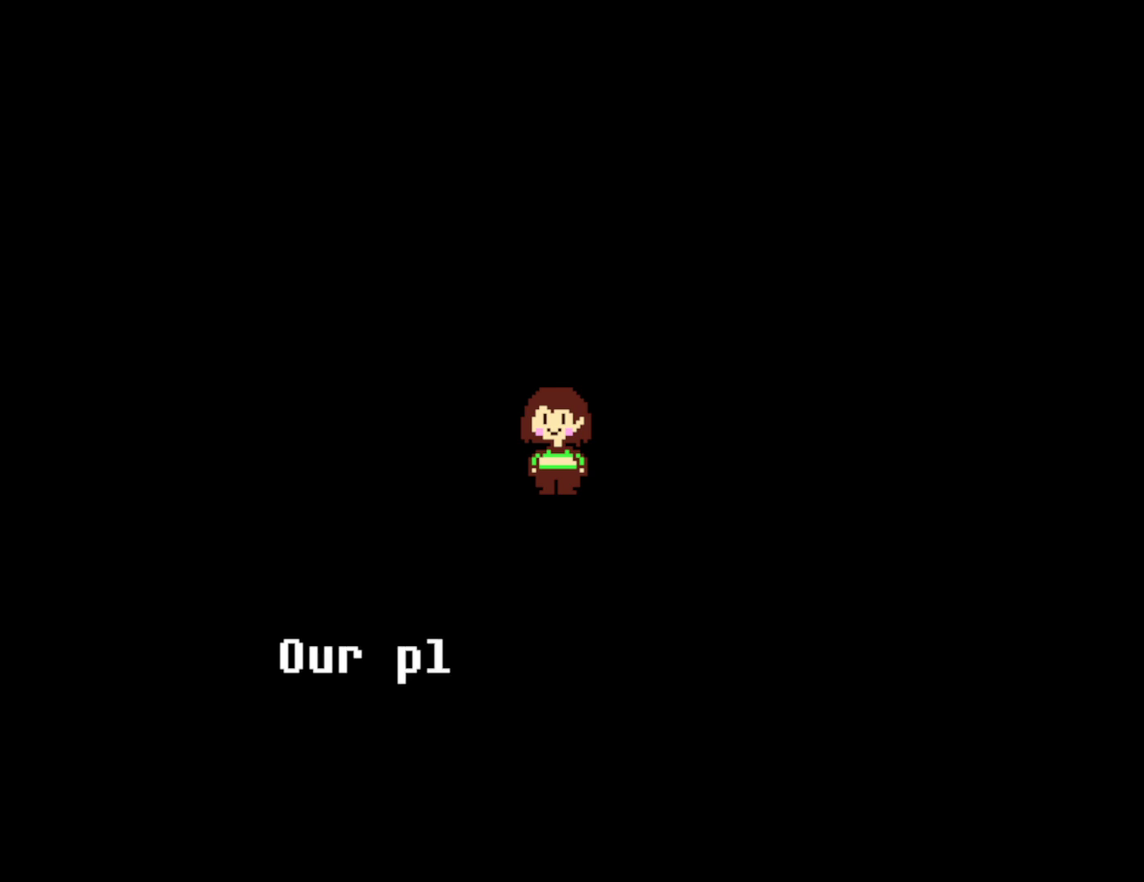
{"keys": ["return", "z"], "events": [[17, "return", "up"], [67, "z", "down"], [117, "return", "down"], [134, "z", "up"], [200, "return", "up"], [250, "z", "down"], [300, "return", "down"], [317, "z", "up"], [384, "return", "up"], [450, "z", "down"], [500, "return", "down"]]}
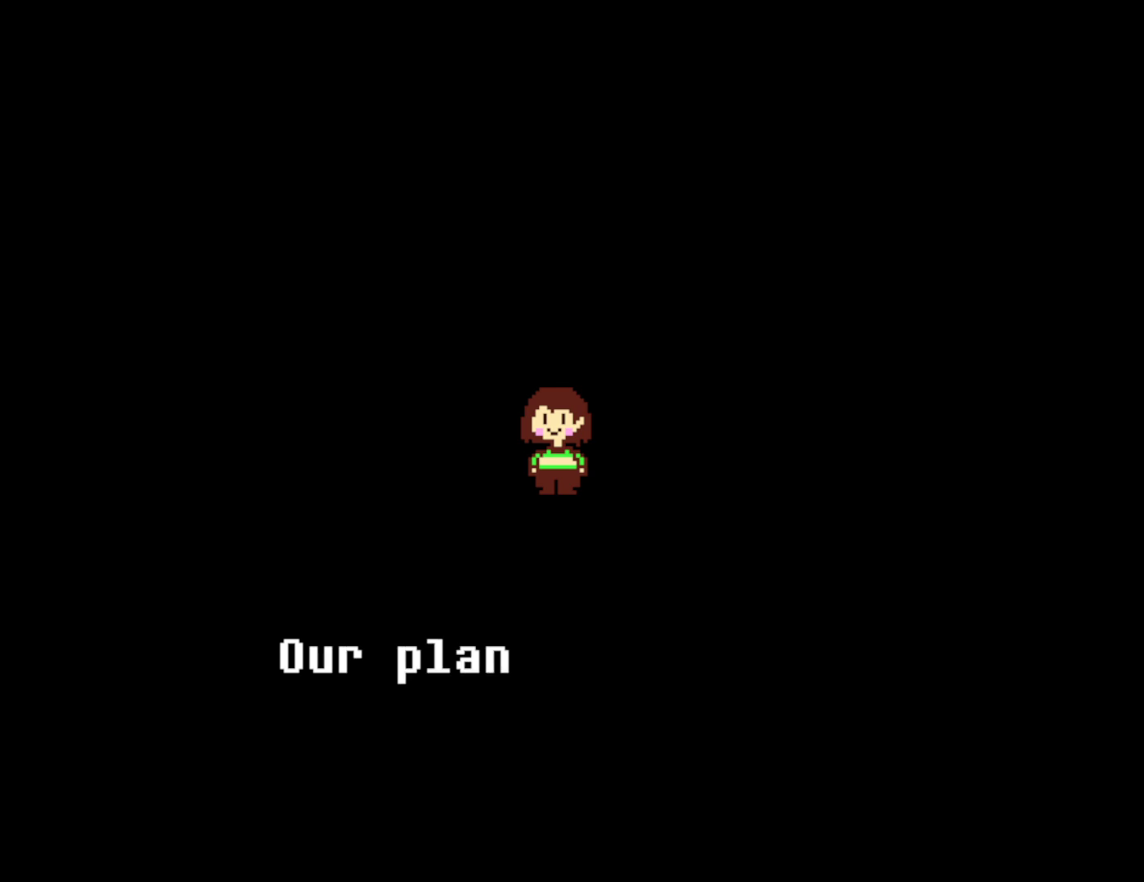
{"keys": ["z"], "events": [[17, "z", "up"], [50, "return", "up"], [134, "z", "down"], [184, "return", "down"], [200, "z", "up"], [234, "return", "up"], [317, "z", "down"], [384, "z", "up"], [434, "return", "down"], [500, "return", "up"], [500, "z", "down"]]}
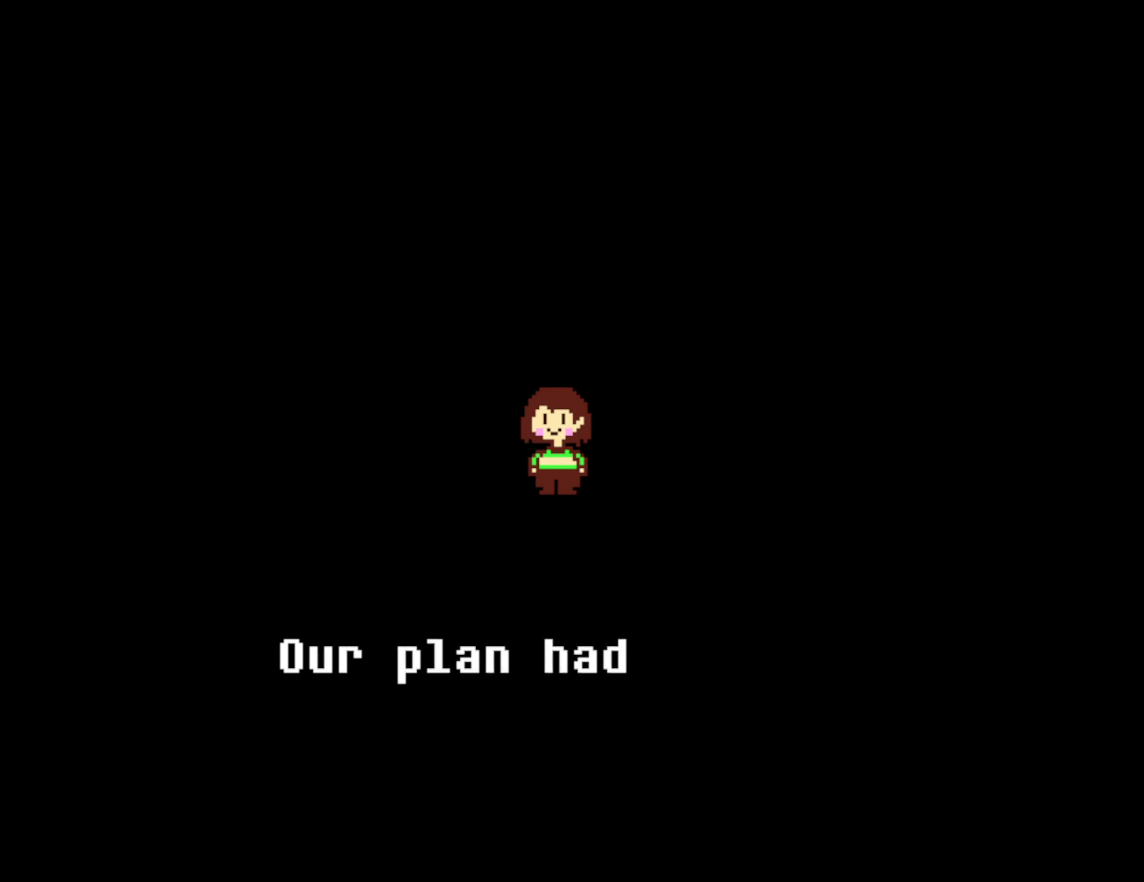
{"keys": ["return"], "events": [[84, "z", "up"], [167, "return", "down"], [184, "z", "down"], [217, "return", "up"], [250, "z", "up"], [384, "z", "down"], [450, "return", "down"], [450, "z", "up"]]}
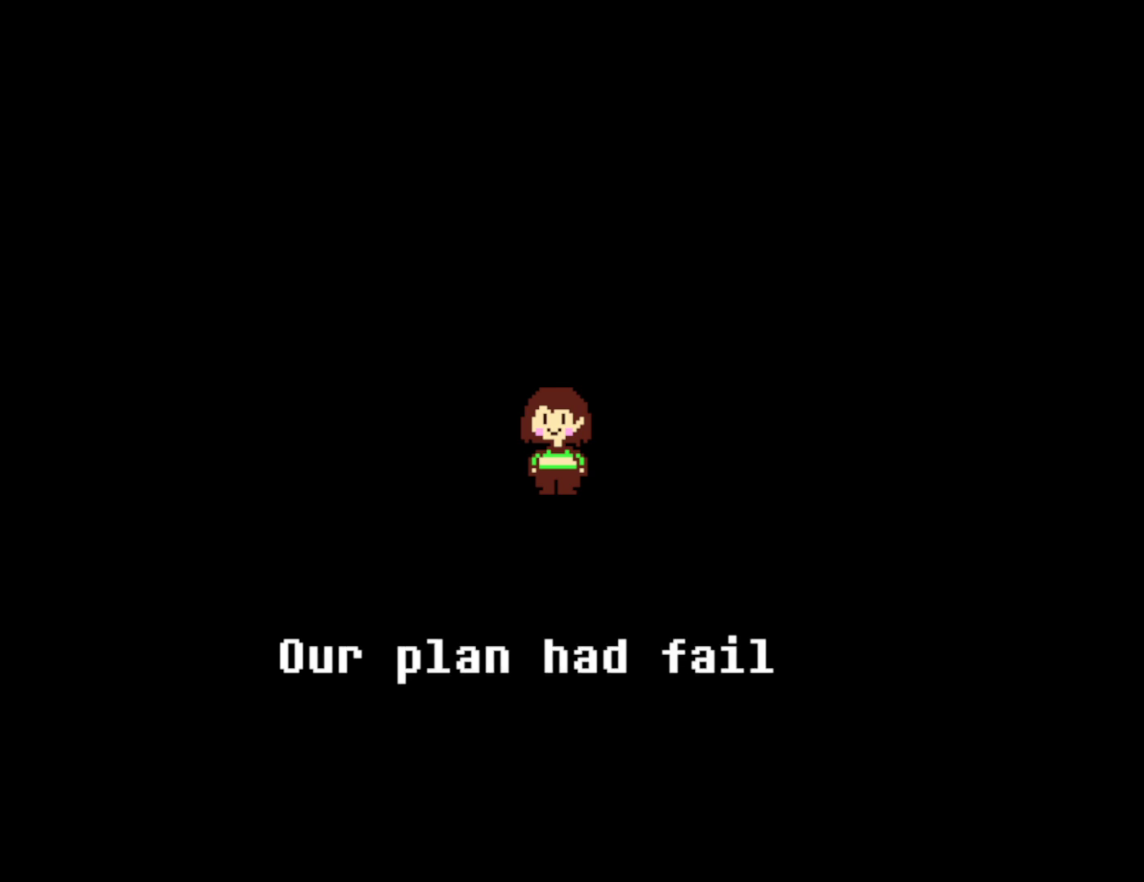
{"keys": ["z"], "events": [[34, "return", "up"], [84, "z", "down"], [134, "return", "down"], [150, "z", "up"], [200, "return", "up"], [267, "z", "down"], [317, "return", "down"], [334, "z", "up"], [400, "return", "up"], [484, "z", "down"]]}
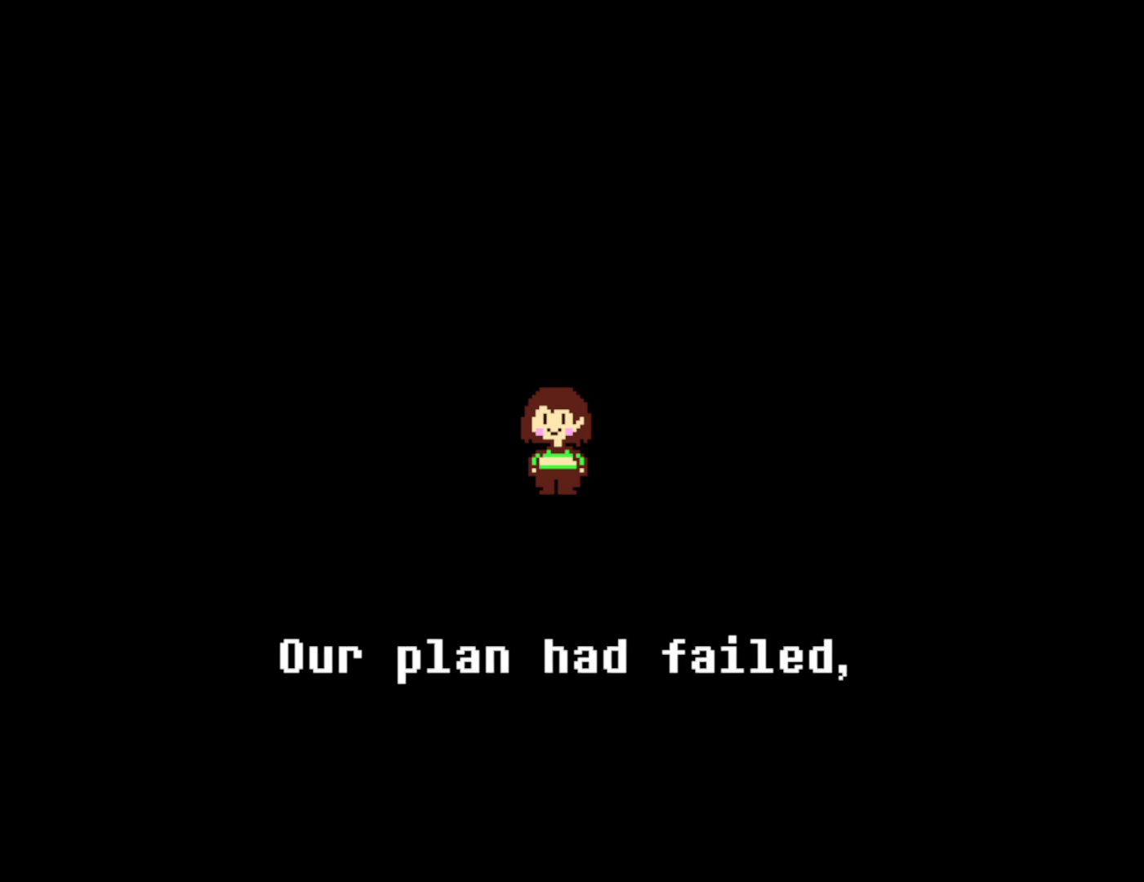
{"keys": ["return"], "events": [[50, "return", "down"], [50, "z", "up"], [134, "return", "up"], [167, "z", "down"], [234, "z", "up"], [284, "return", "down"], [384, "return", "up"], [400, "z", "down"], [450, "z", "up"], [484, "return", "down"]]}
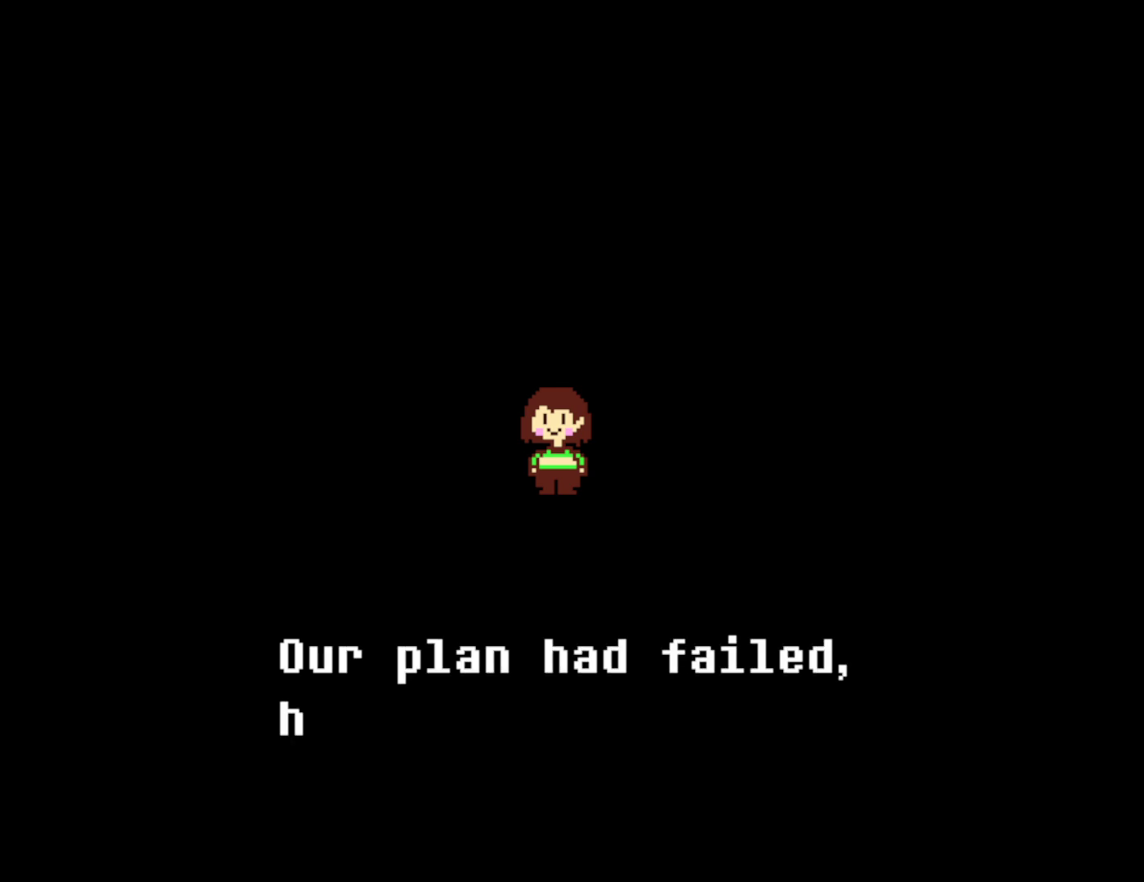
{"keys": ["z"], "events": [[67, "return", "up"], [134, "z", "down"], [184, "return", "down"], [184, "z", "up"], [234, "return", "up"], [334, "z", "down"], [350, "return", "down"], [400, "z", "up"], [417, "return", "up"], [500, "z", "down"]]}
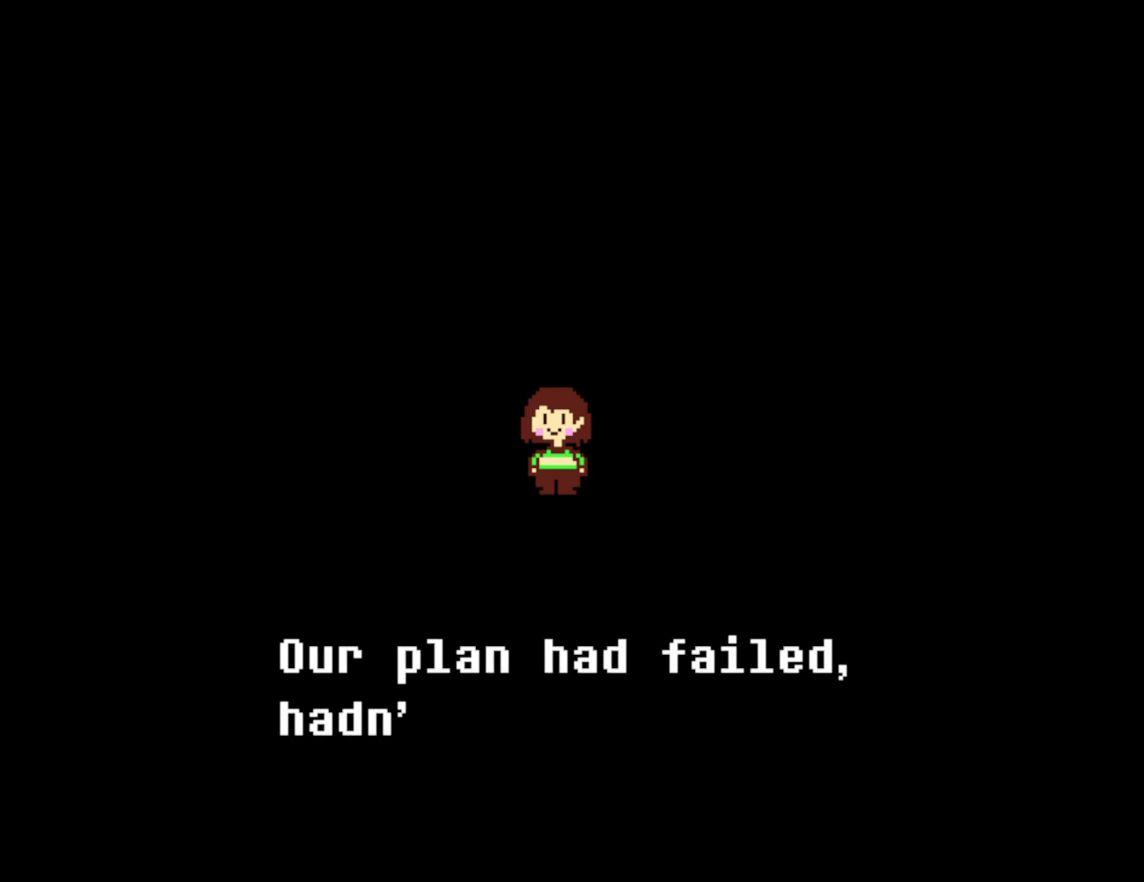
{"keys": [], "events": [[84, "z", "up"], [117, "return", "down"], [200, "return", "up"], [200, "z", "down"], [267, "z", "up"], [334, "return", "down"], [417, "return", "up"], [417, "z", "down"], [484, "z", "up"]]}
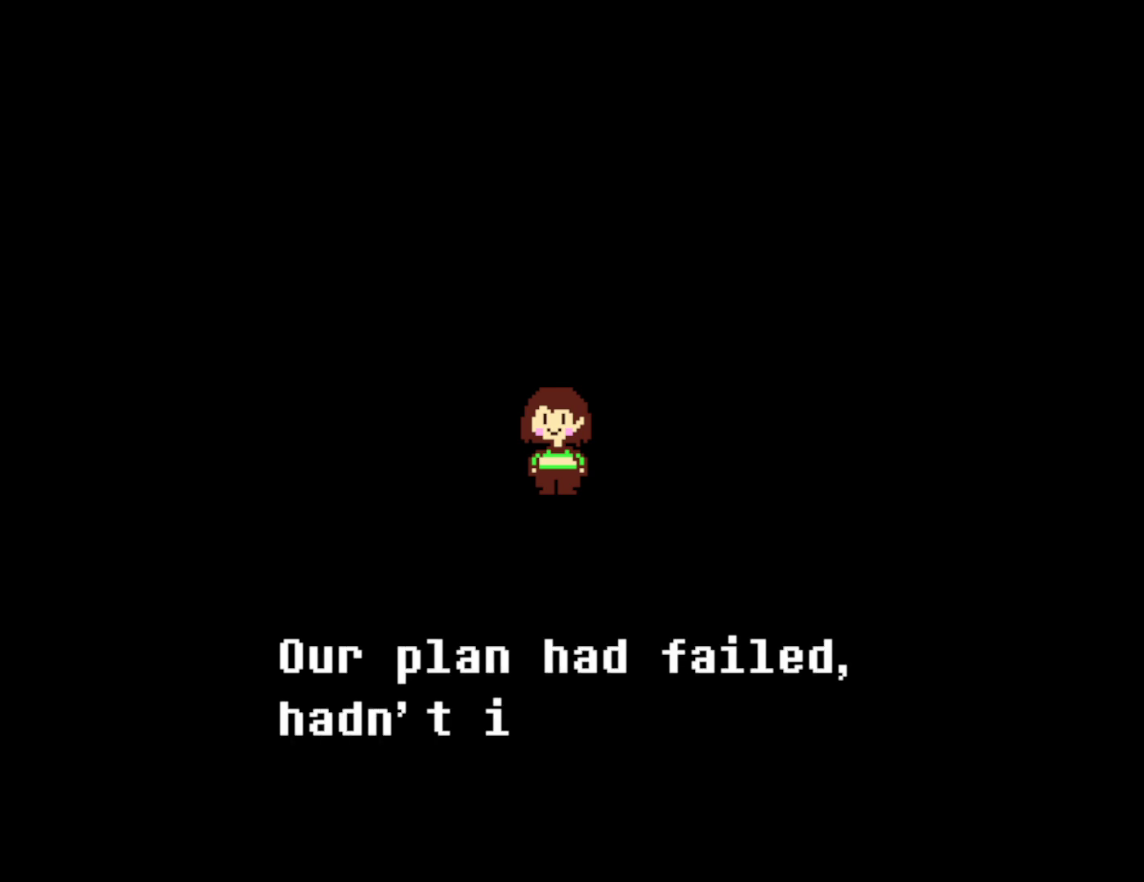
{"keys": [], "events": [[34, "return", "down"], [117, "return", "up"], [117, "z", "down"], [200, "z", "up"], [267, "return", "down"], [350, "return", "up"], [350, "z", "down"], [417, "z", "up"]]}
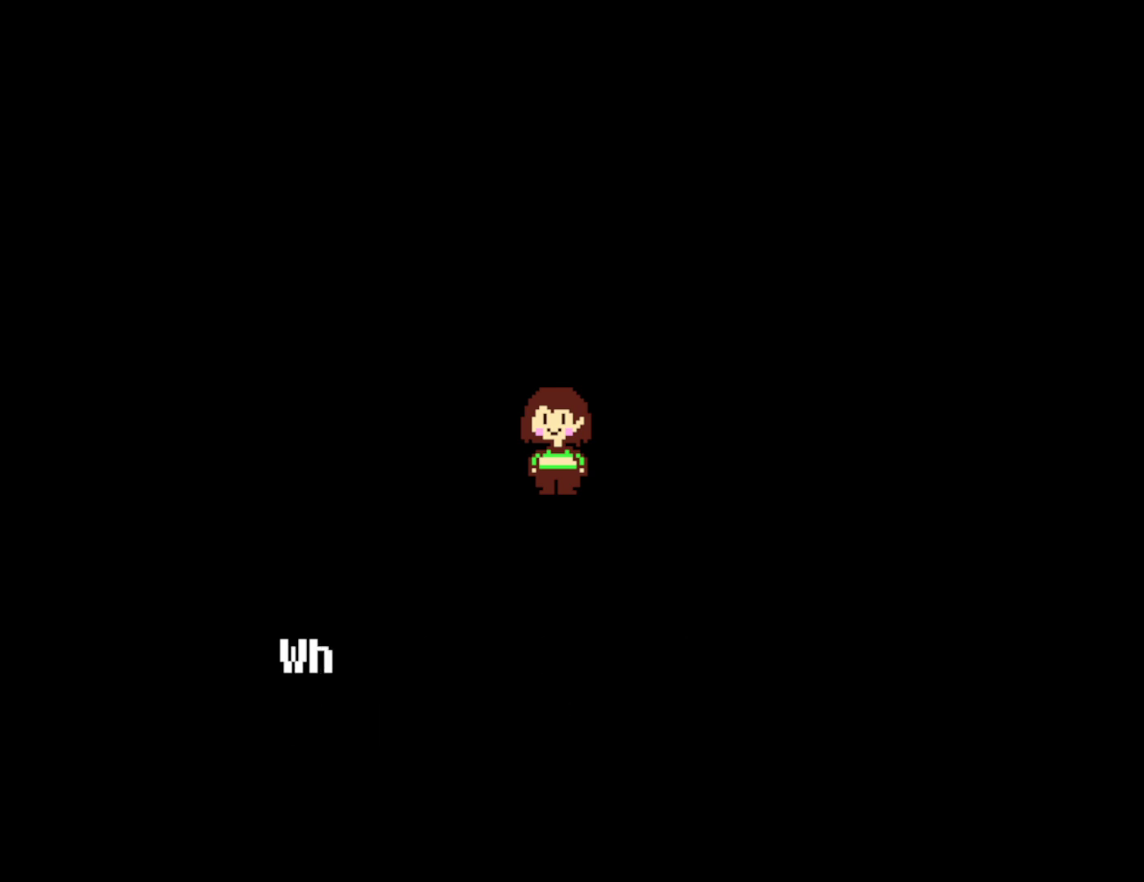
{"keys": [], "events": [[34, "z", "down"], [100, "z", "up"], [200, "z", "down"], [217, "return", "down"], [267, "z", "up"], [300, "return", "up"], [367, "z", "down"], [434, "z", "up"]]}
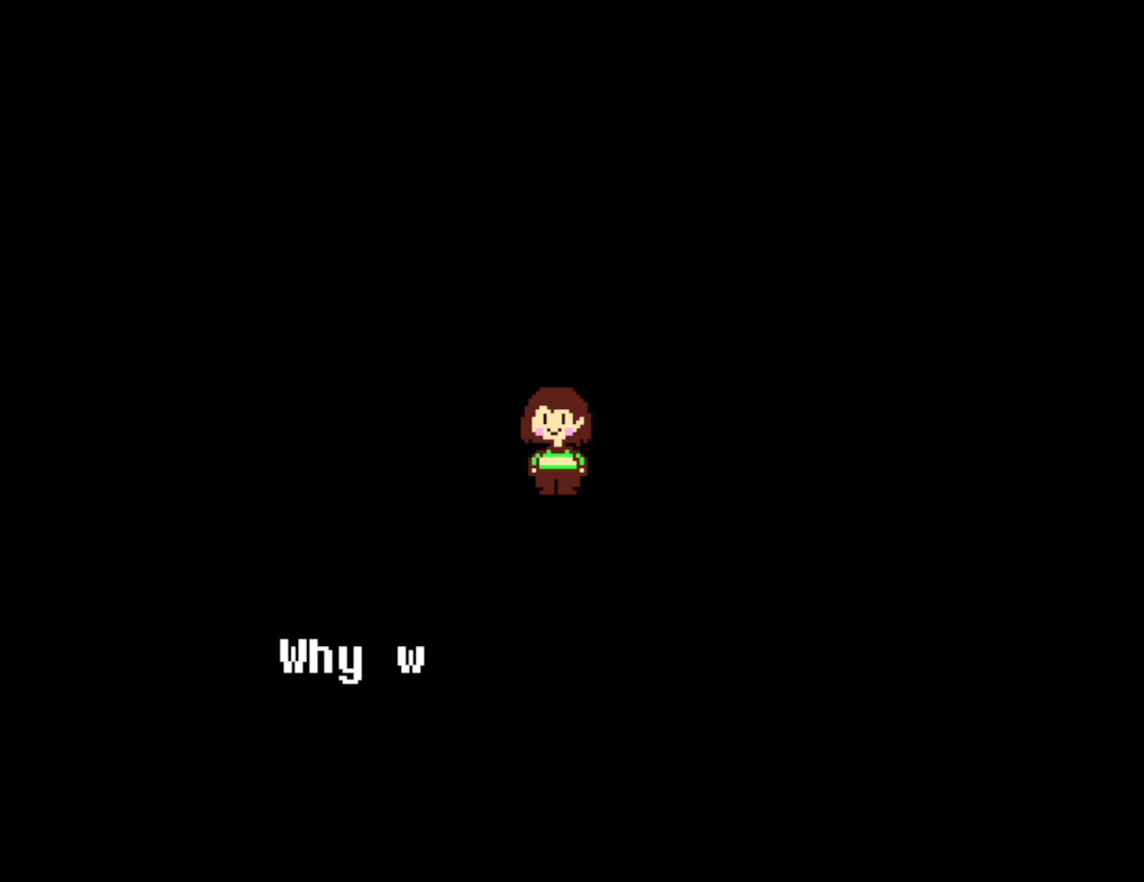
{"keys": [], "events": [[34, "z", "down"], [117, "z", "up"], [167, "return", "down"], [217, "z", "down"], [234, "return", "up"], [267, "z", "up"], [367, "z", "down"], [417, "z", "up"]]}
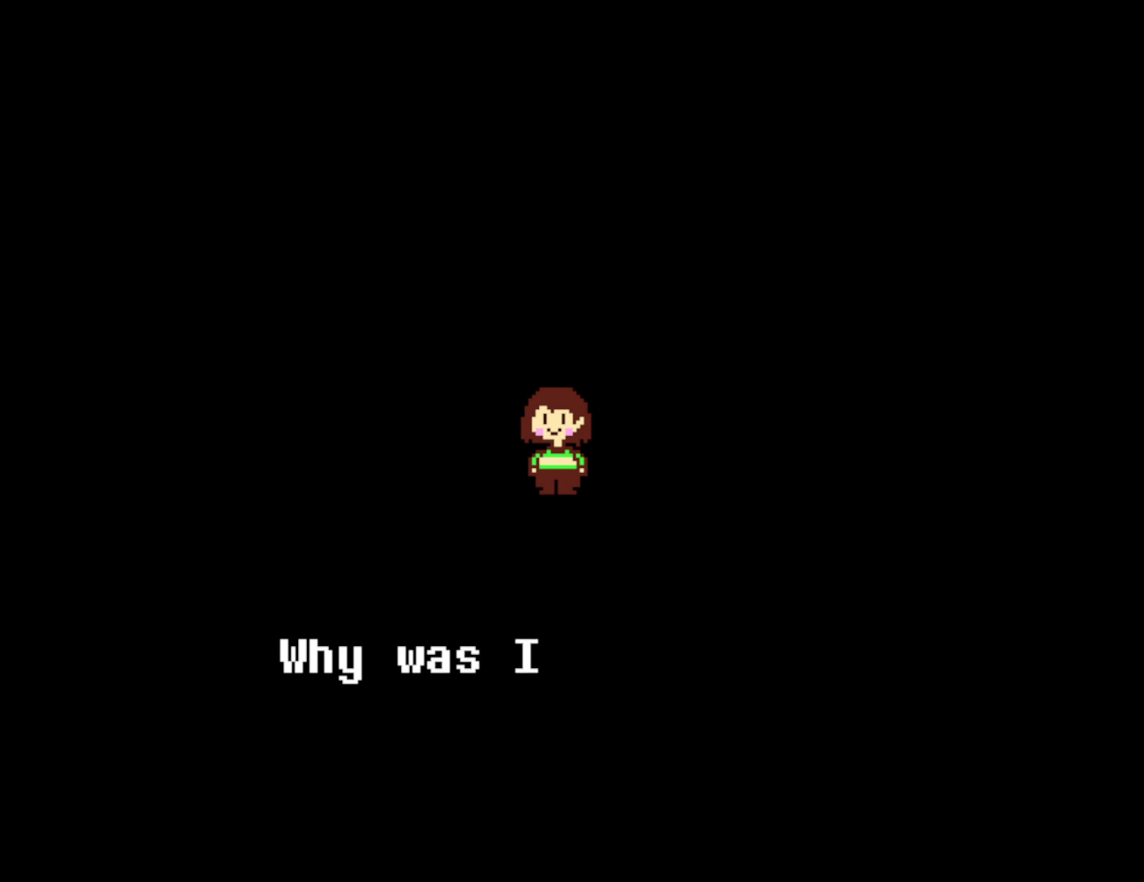
{"keys": ["return", "z"], "events": [[34, "z", "down"], [100, "return", "down"], [100, "z", "up"], [184, "return", "up"], [217, "z", "down"], [300, "z", "up"], [317, "return", "down"], [400, "return", "up"], [450, "z", "down"], [500, "return", "down"]]}
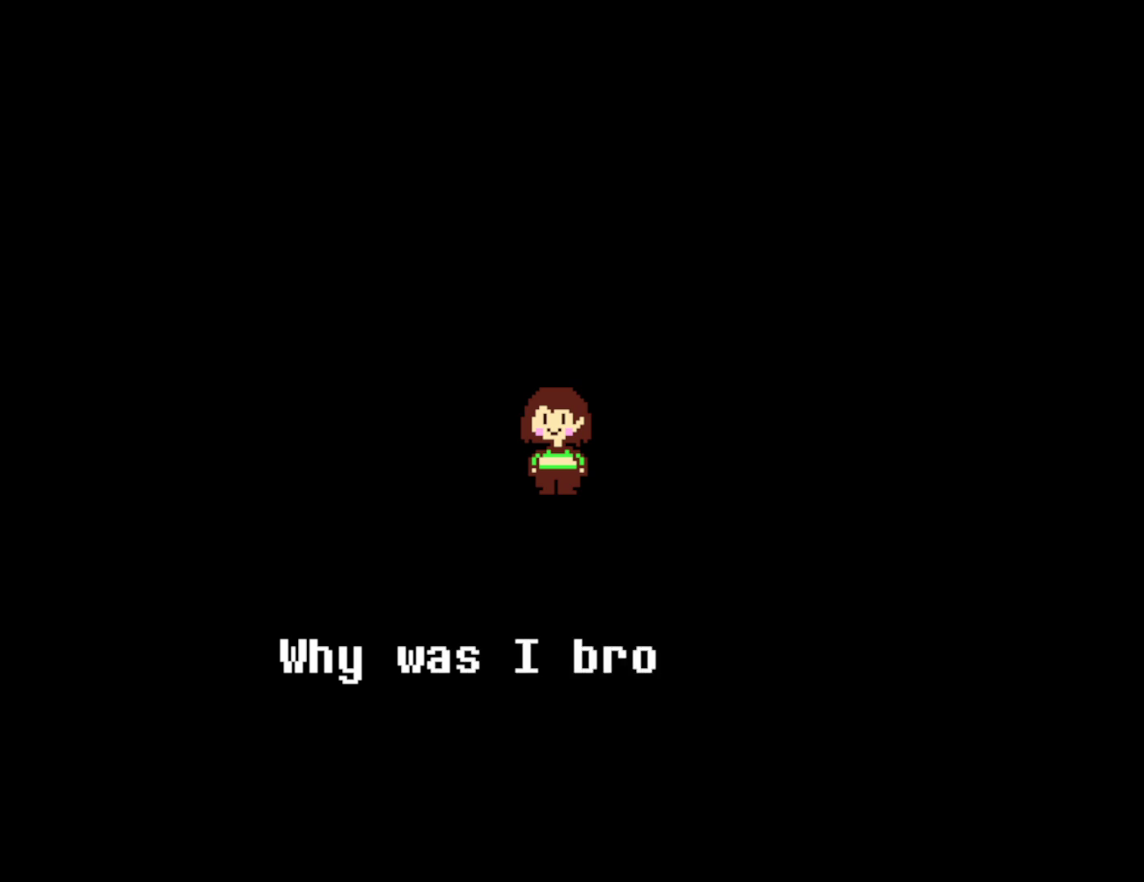
{"keys": ["return"], "events": [[34, "z", "up"], [67, "return", "up"], [167, "z", "down"], [184, "return", "down"], [234, "z", "up"], [250, "return", "up"], [367, "z", "down"], [434, "return", "down"], [434, "z", "up"]]}
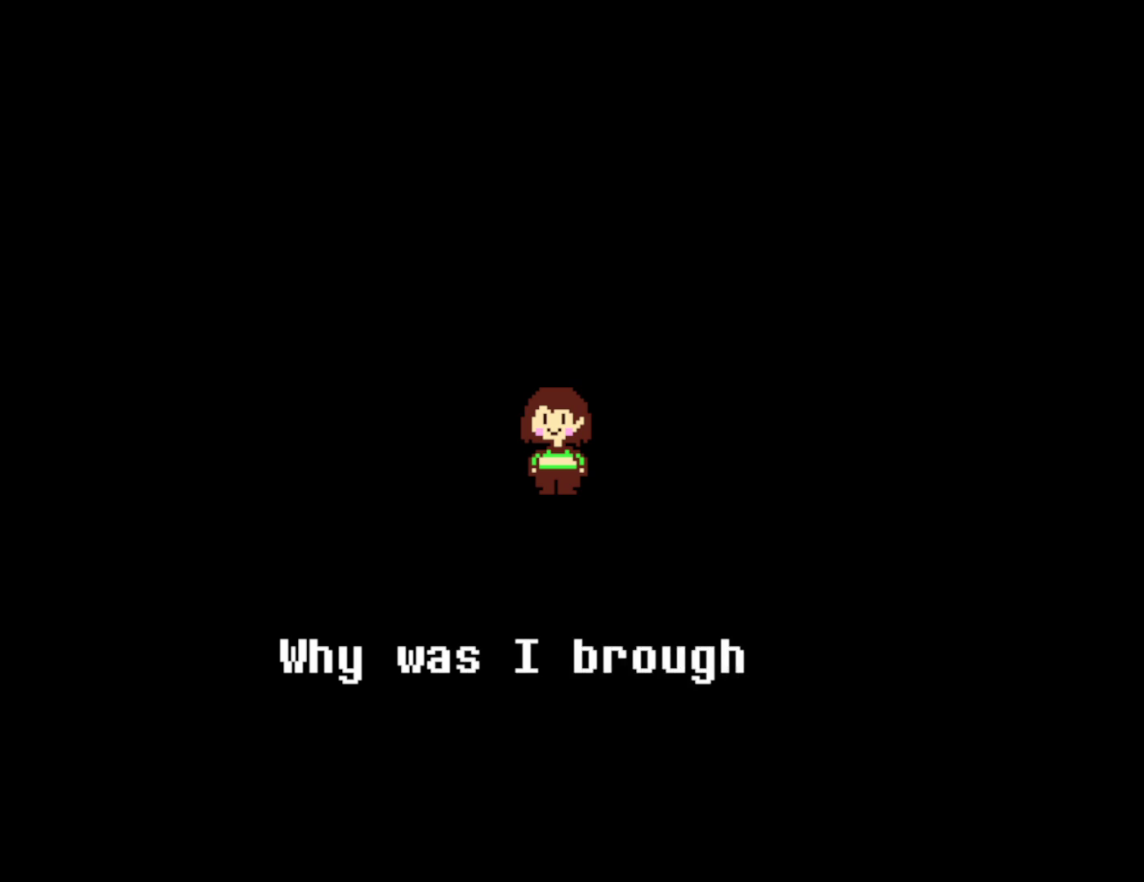
{"keys": [], "events": [[17, "return", "up"], [100, "z", "down"], [117, "return", "down"], [184, "z", "up"], [200, "return", "up"], [300, "z", "down"], [367, "z", "up"], [384, "return", "down"], [467, "return", "up"]]}
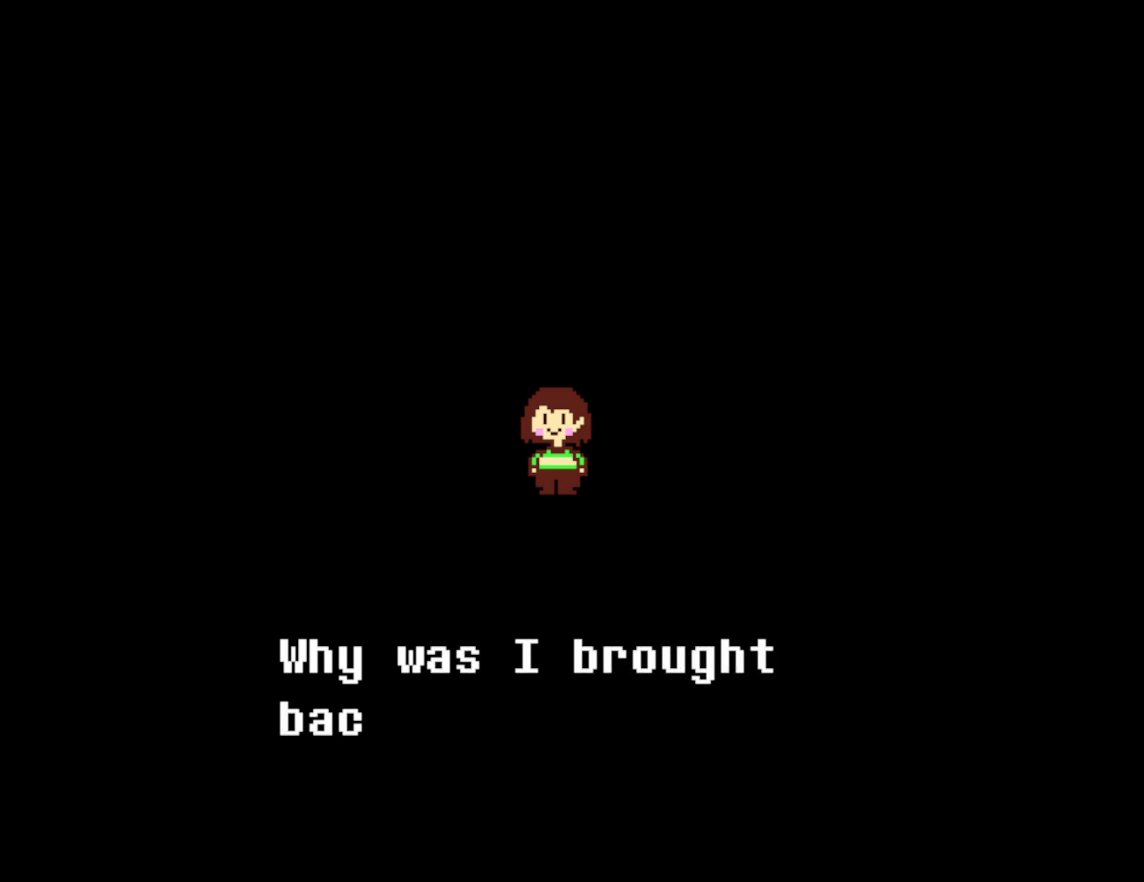
{"keys": ["z"], "events": [[17, "z", "down"], [84, "z", "up"], [134, "return", "down"], [200, "return", "up"], [234, "z", "down"], [317, "z", "up"], [334, "return", "down"], [400, "return", "up"], [450, "z", "down"]]}
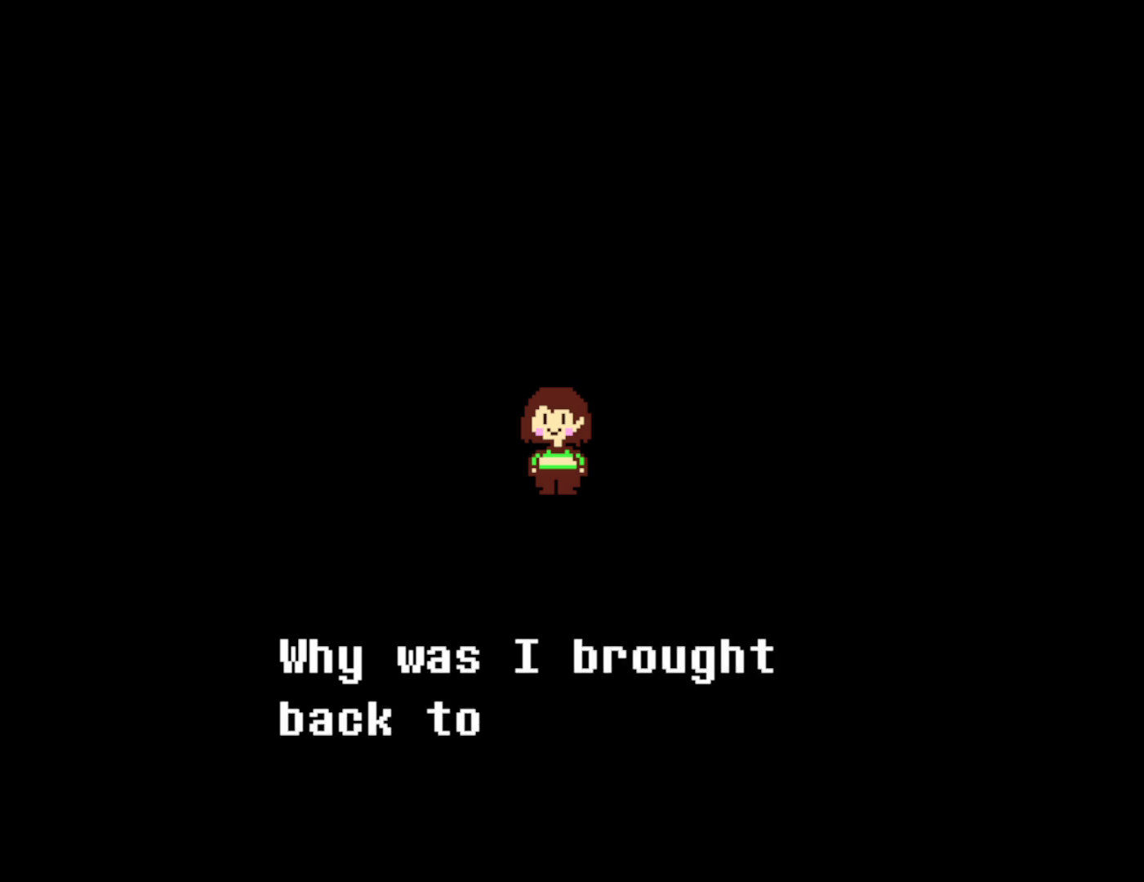
{"keys": ["return"], "events": [[17, "return", "down"], [17, "z", "up"], [84, "return", "up"], [150, "z", "down"], [217, "z", "up"], [250, "return", "down"], [334, "return", "up"], [367, "z", "down"], [434, "z", "up"], [467, "return", "down"]]}
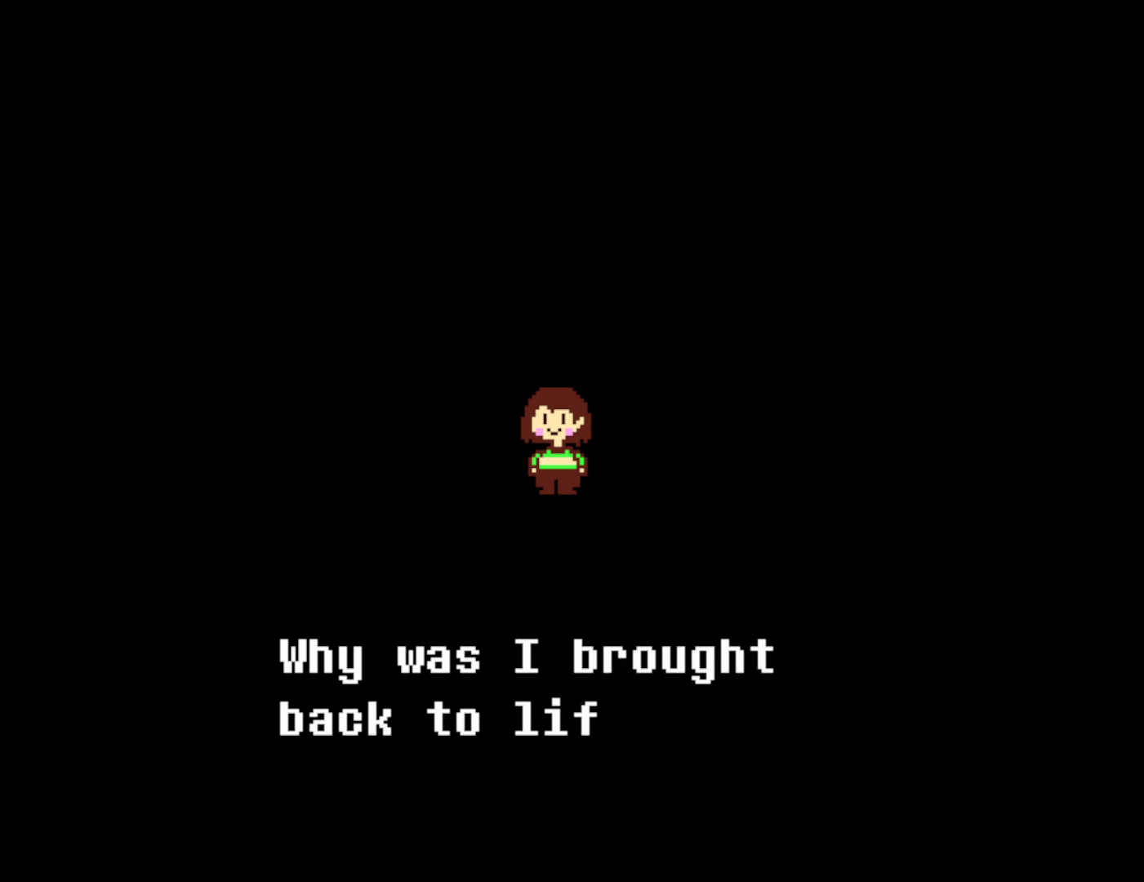
{"keys": ["z"], "events": [[50, "return", "up"], [67, "z", "down"], [134, "z", "up"], [167, "return", "down"], [250, "return", "up"], [284, "z", "down"], [350, "z", "up"], [367, "return", "down"], [434, "return", "up"], [484, "z", "down"]]}
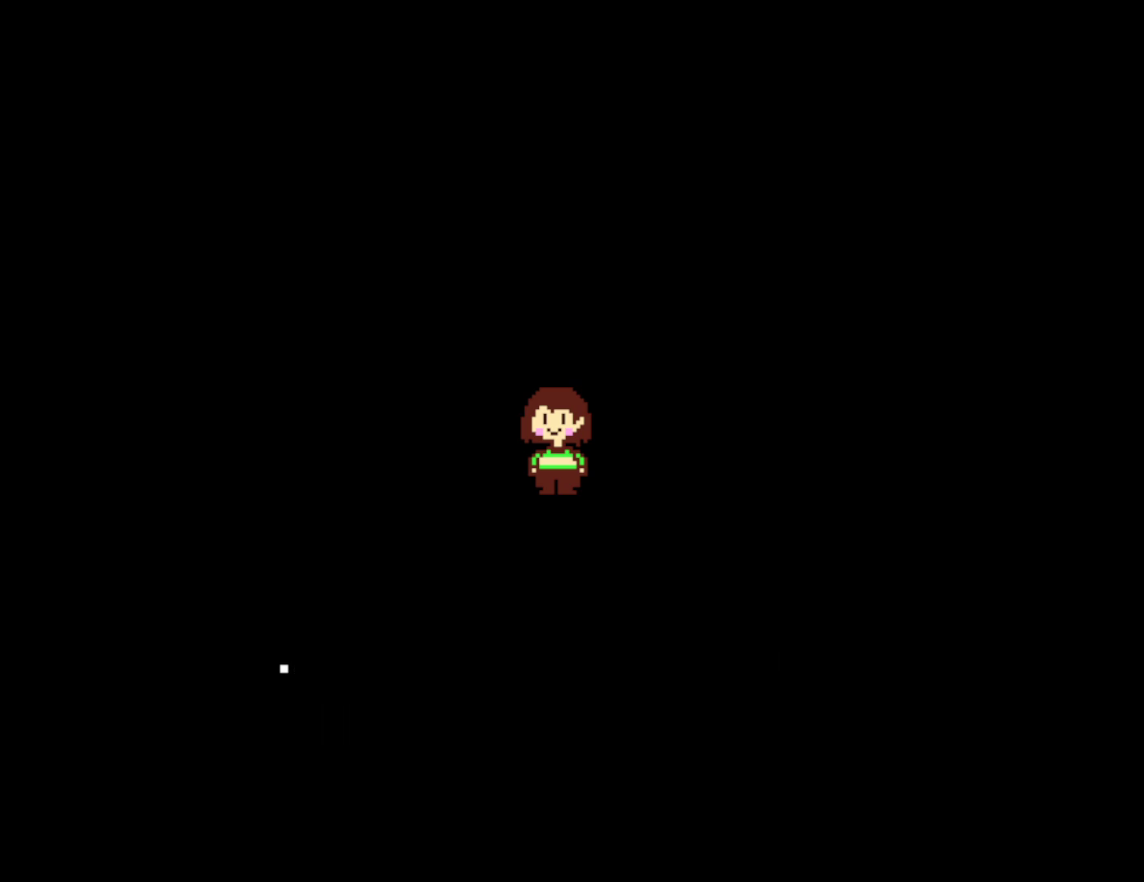
{"keys": ["z"], "events": [[50, "z", "up"], [84, "return", "down"], [167, "return", "up"], [217, "z", "down"], [267, "z", "up"], [317, "return", "down"], [400, "return", "up"], [450, "z", "down"]]}
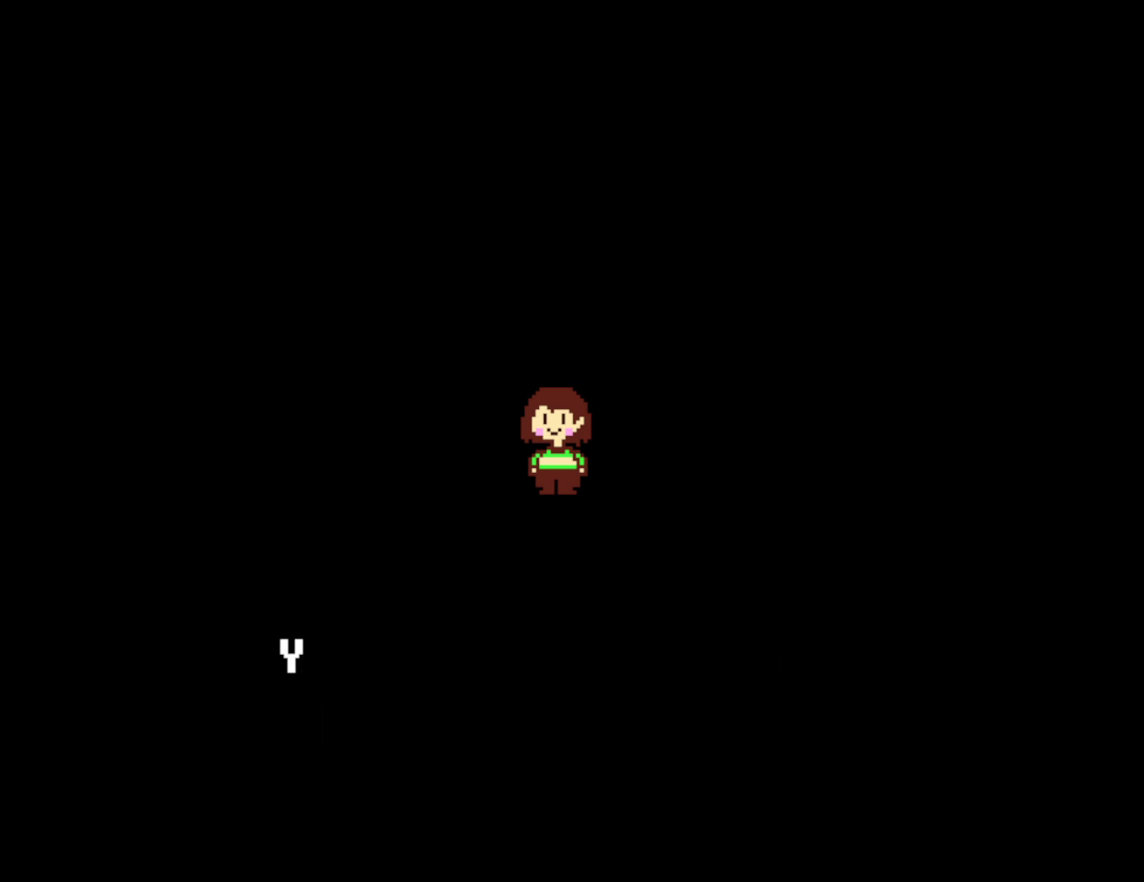
{"keys": [], "events": [[17, "z", "up"], [67, "return", "down"], [150, "return", "up"], [200, "z", "down"], [267, "z", "up"], [300, "return", "down"], [367, "return", "up"], [434, "z", "down"], [500, "z", "up"]]}
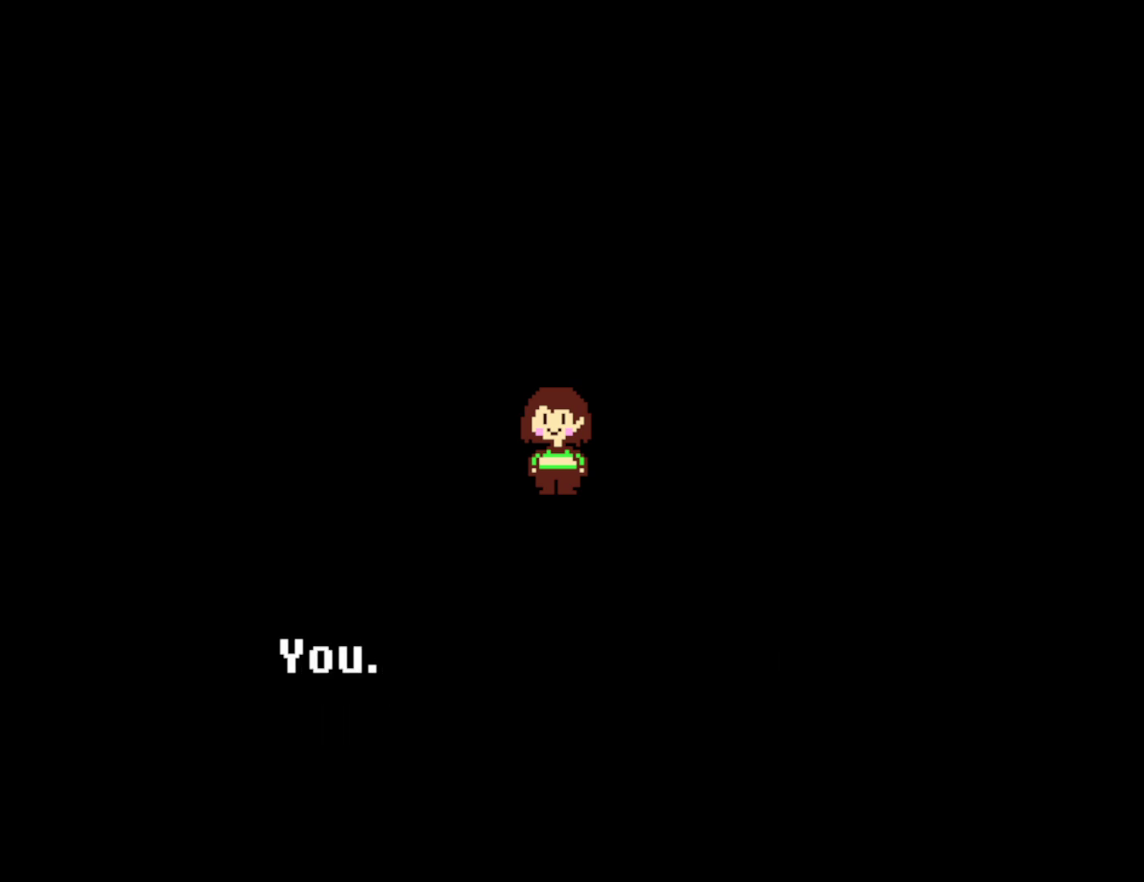
{"keys": ["return"], "events": [[17, "return", "down"], [100, "return", "up"], [167, "z", "down"], [234, "z", "up"], [250, "return", "down"], [334, "return", "up"], [384, "z", "down"], [467, "z", "up"], [500, "return", "down"]]}
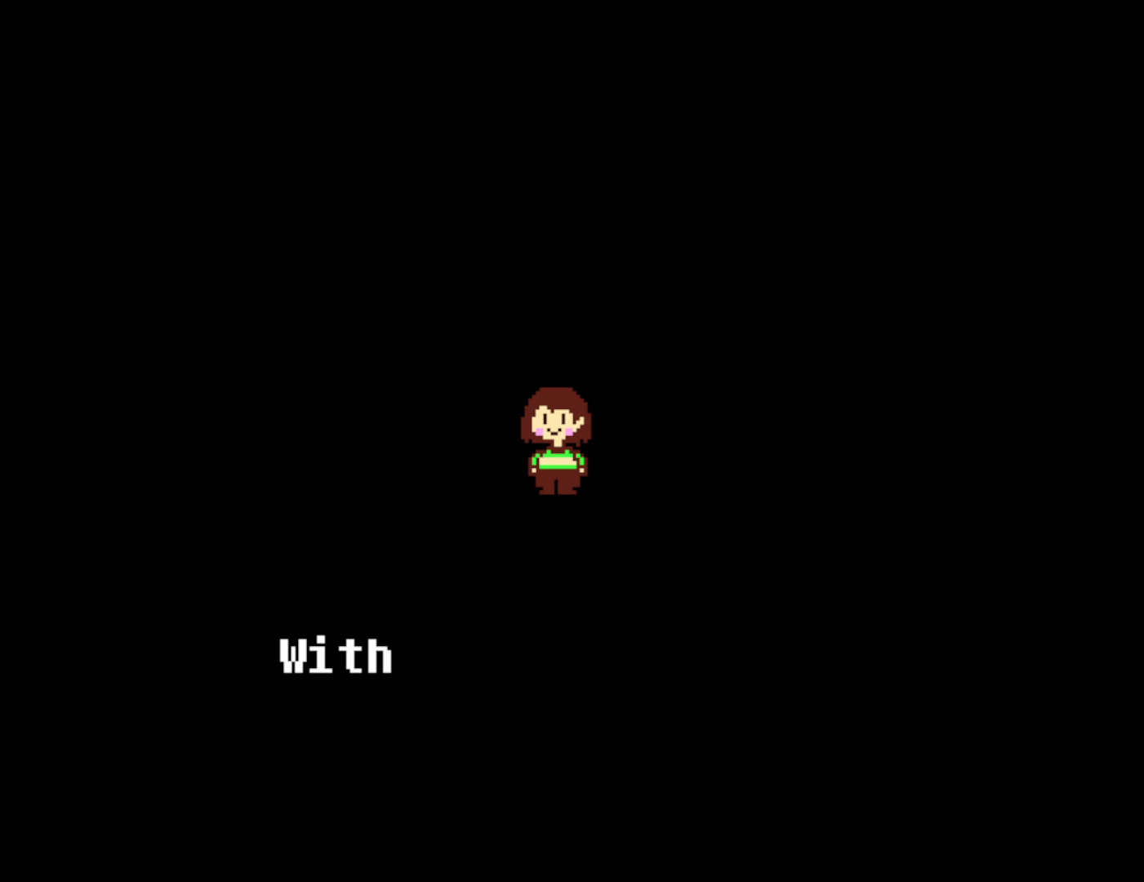
{"keys": ["return"], "events": [[84, "return", "up"], [100, "z", "down"], [184, "z", "up"], [234, "return", "down"], [317, "return", "up"], [350, "z", "down"], [417, "z", "up"], [434, "return", "down"]]}
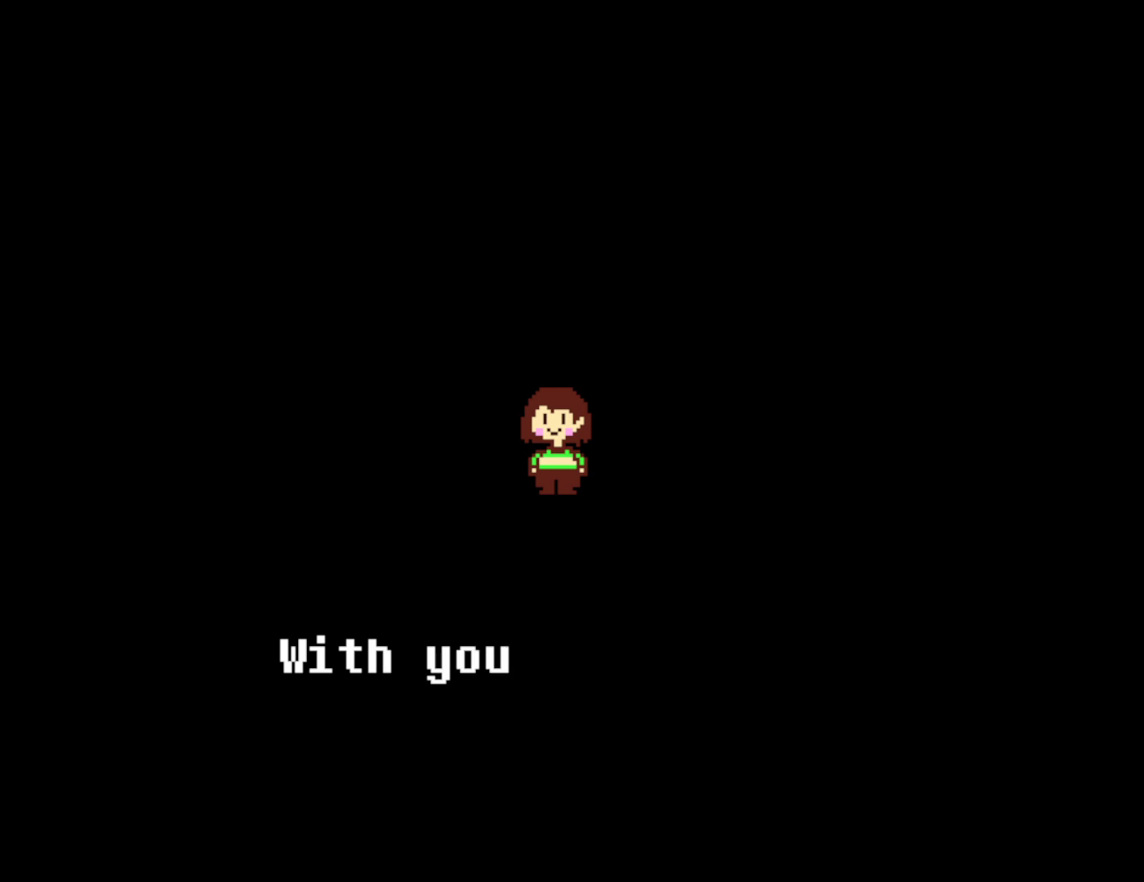
{"keys": [], "events": [[17, "return", "up"], [84, "z", "down"], [167, "z", "up"], [184, "return", "down"], [267, "return", "up"], [317, "z", "down"], [384, "return", "down"], [384, "z", "up"], [467, "return", "up"]]}
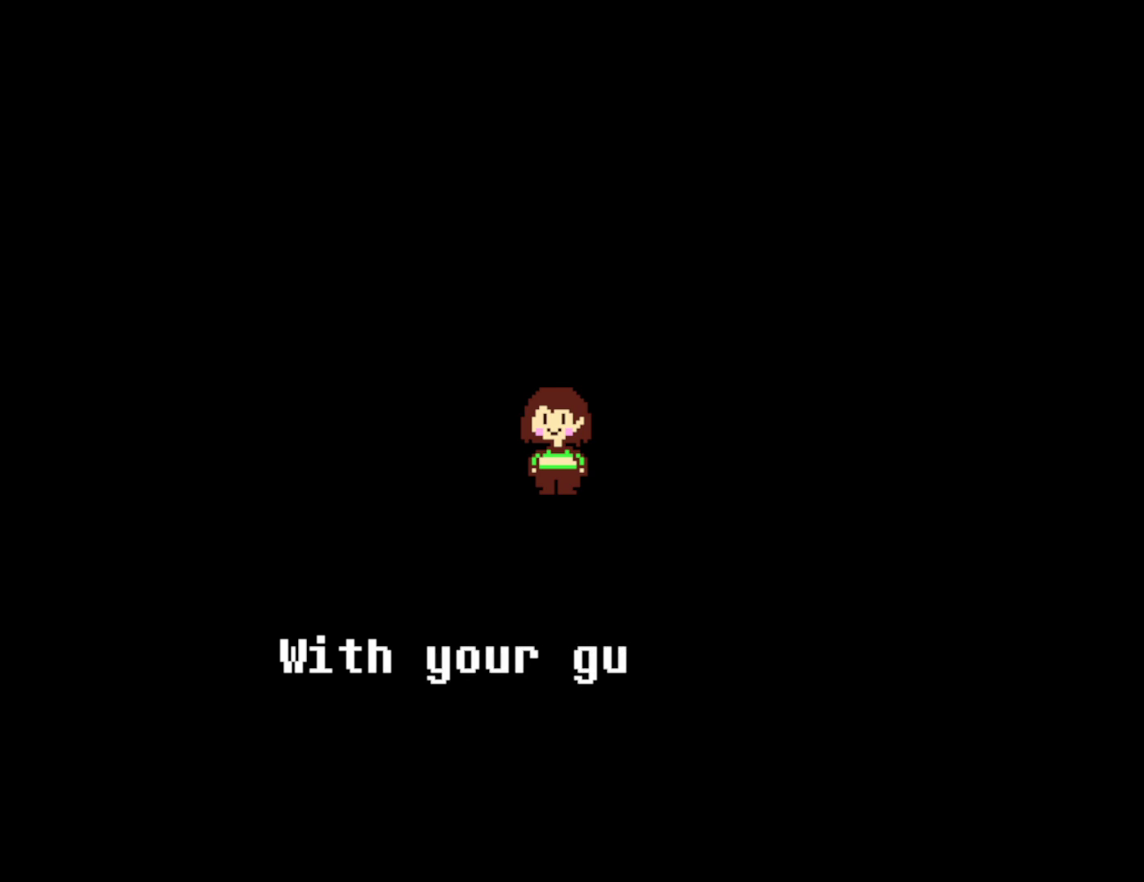
{"keys": [], "events": [[50, "z", "down"], [134, "return", "down"], [134, "z", "up"], [217, "return", "up"], [284, "z", "down"], [350, "z", "up"], [367, "return", "down"], [450, "return", "up"]]}
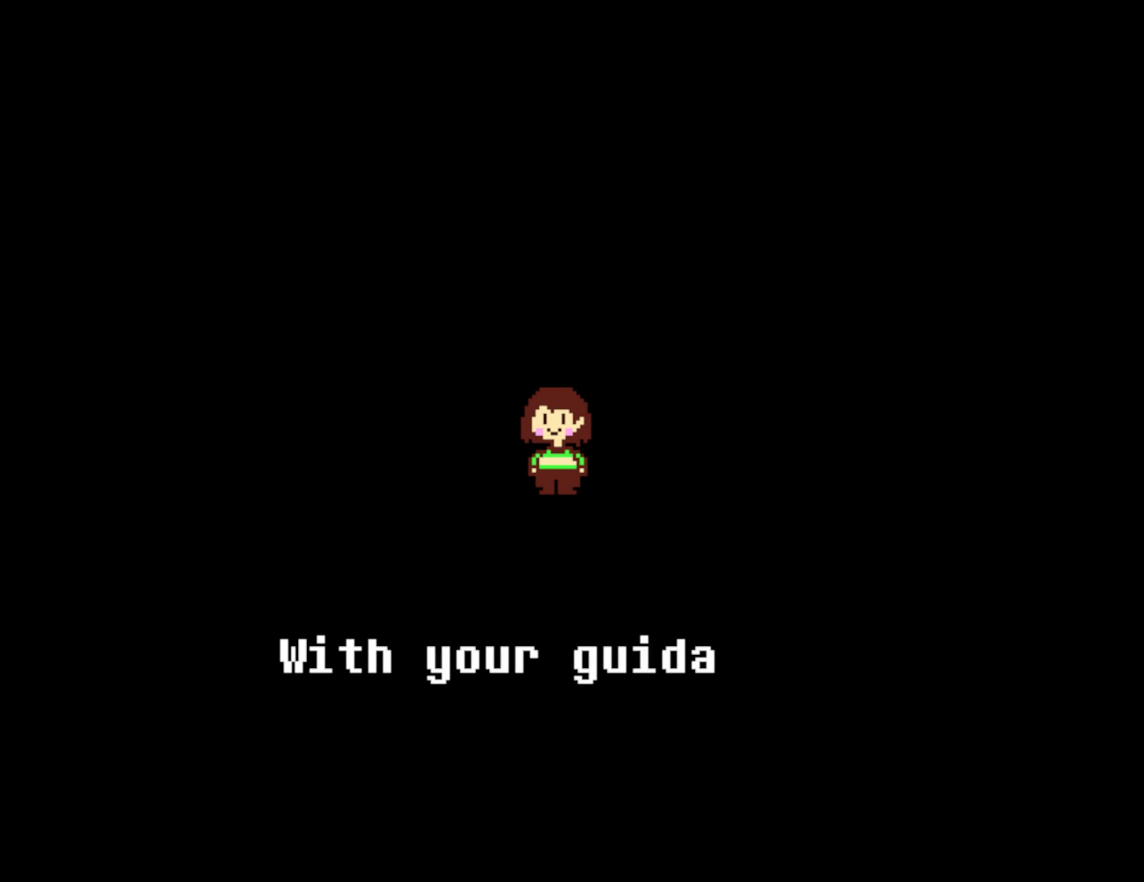
{"keys": ["z"], "events": [[17, "z", "down"], [84, "z", "up"], [117, "return", "down"], [200, "return", "up"], [234, "z", "down"], [300, "z", "up"], [334, "return", "down"], [417, "return", "up"], [500, "z", "down"]]}
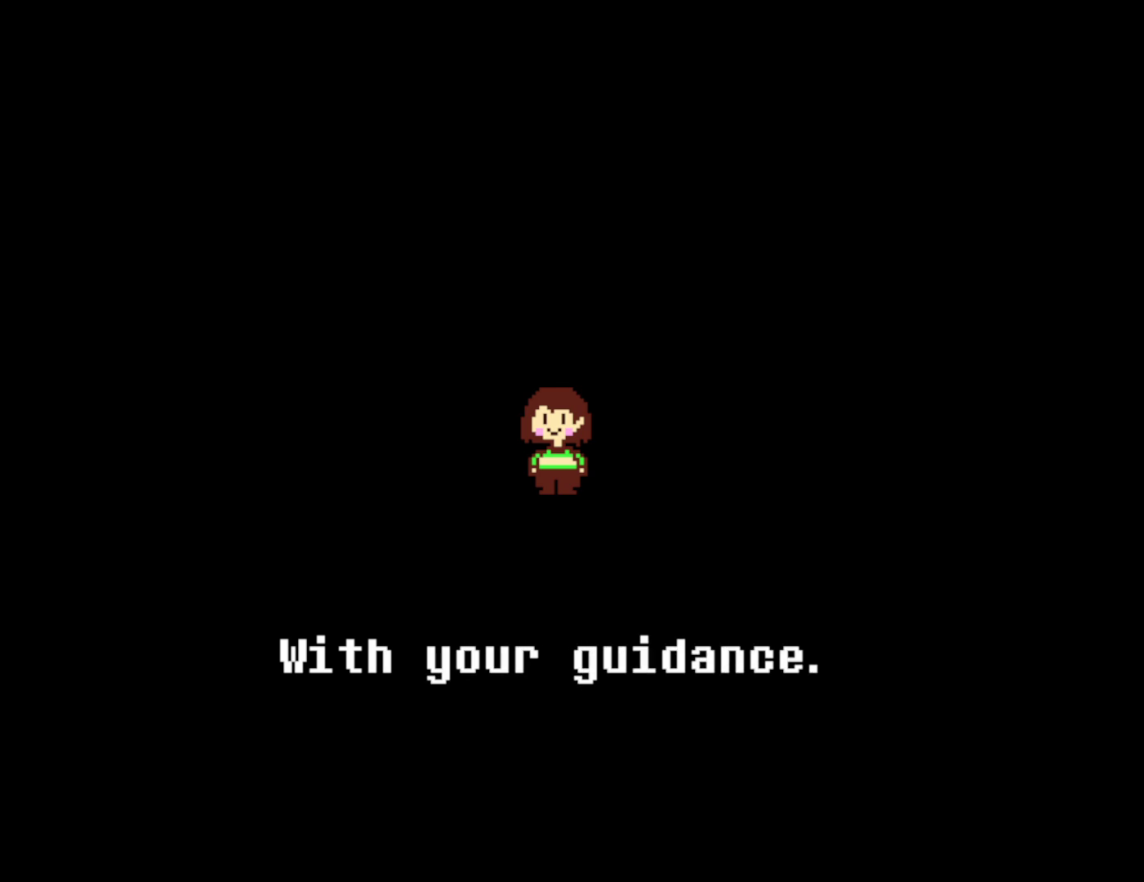
{"keys": ["z"], "events": [[34, "return", "down"], [84, "z", "up"], [100, "return", "up"], [200, "z", "down"], [284, "z", "up"], [300, "return", "down"], [384, "return", "up"], [450, "z", "down"]]}
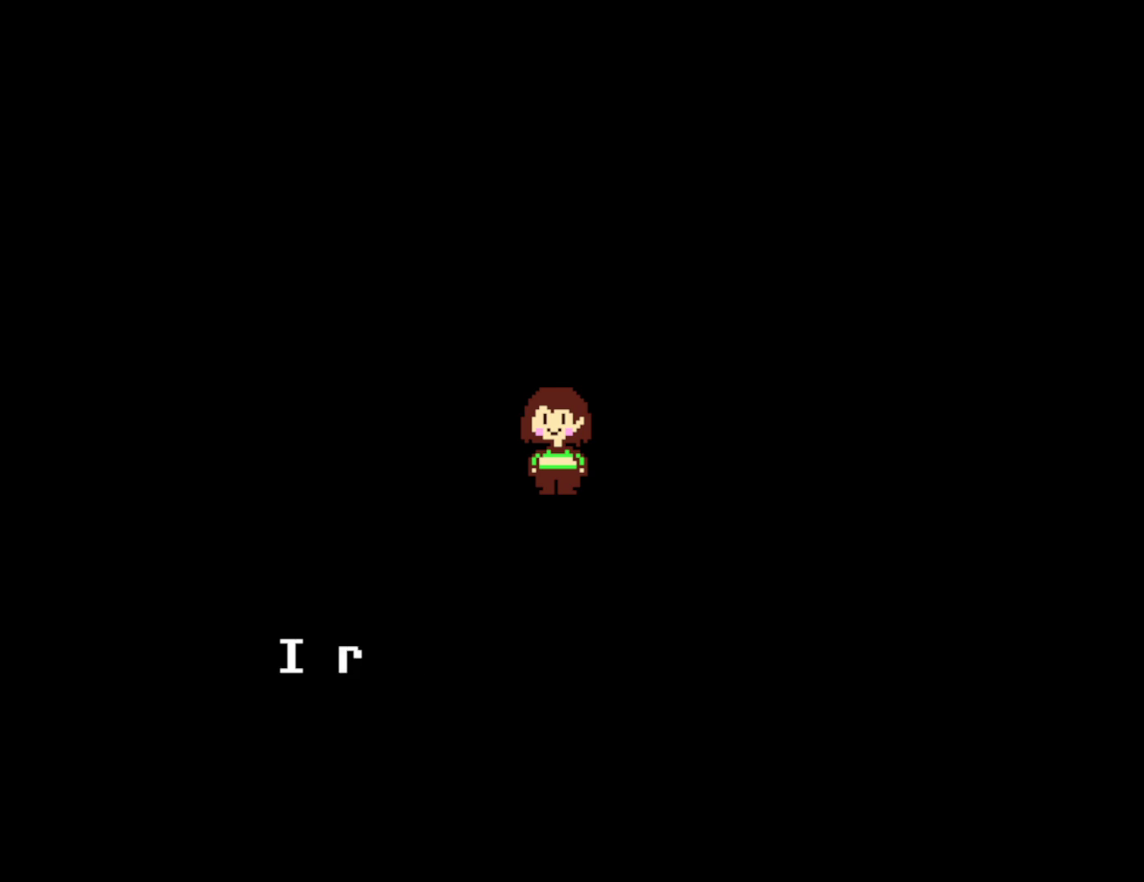
{"keys": ["z"], "events": [[17, "z", "up"], [84, "return", "down"], [150, "return", "up"], [200, "z", "down"], [284, "z", "up"], [317, "return", "down"], [400, "return", "up"], [450, "z", "down"]]}
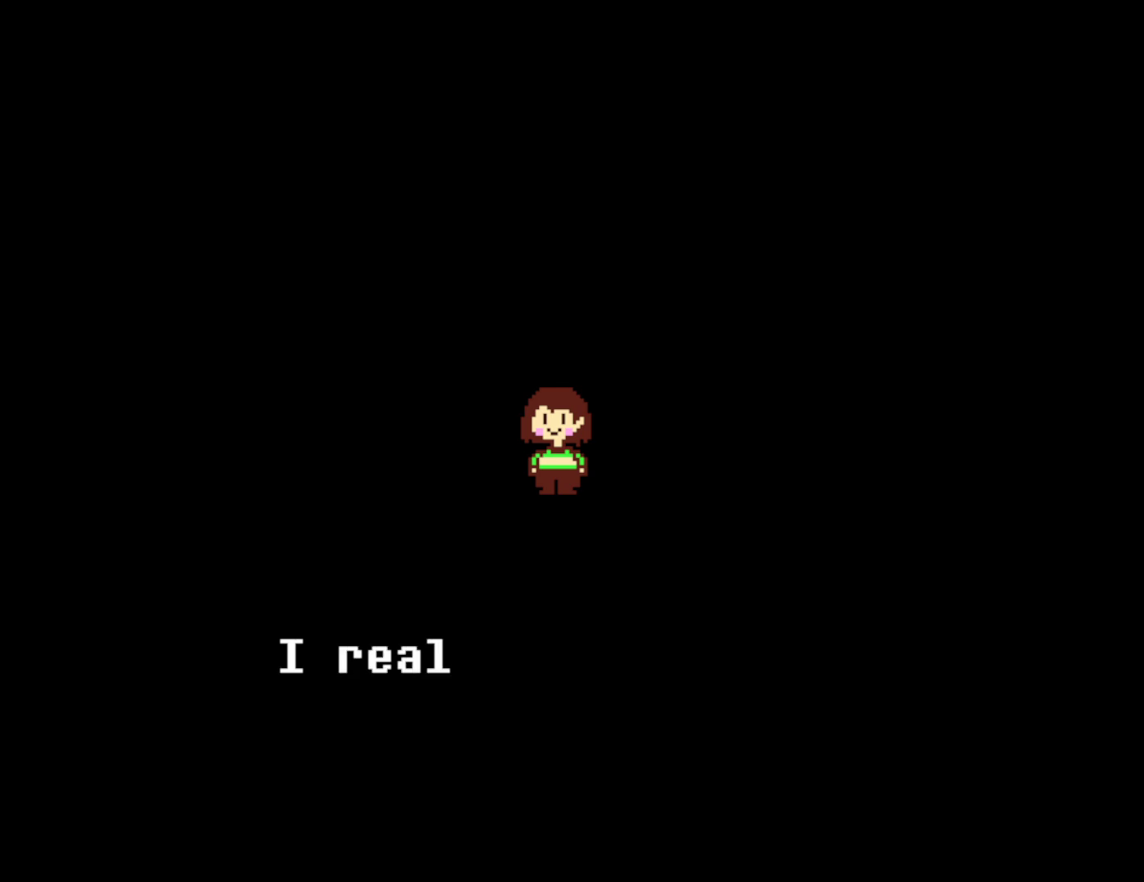
{"keys": ["return"], "events": [[17, "z", "up"], [50, "return", "down"], [134, "return", "up"], [184, "z", "down"], [250, "z", "up"], [267, "return", "down"], [350, "return", "up"], [434, "z", "down"], [484, "z", "up"], [500, "return", "down"]]}
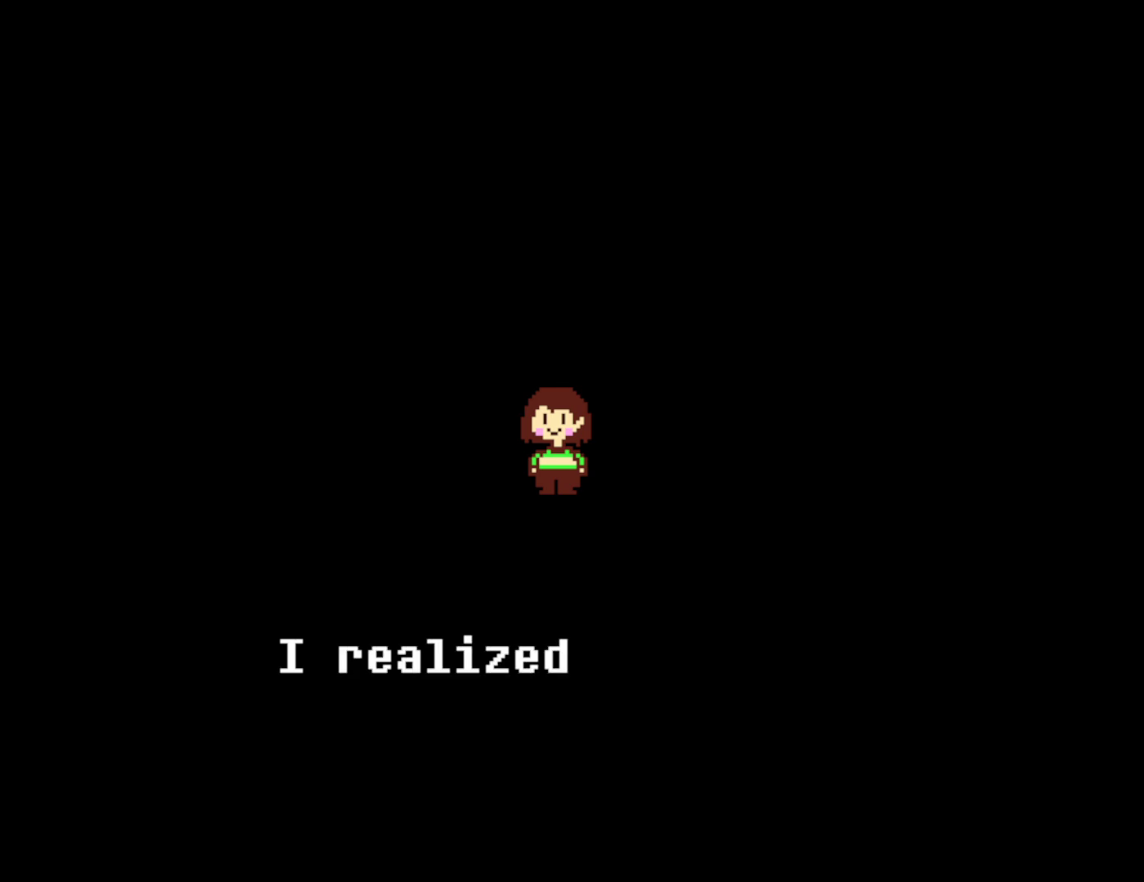
{"keys": ["return"], "events": [[84, "return", "up"], [150, "z", "down"], [250, "z", "up"], [267, "return", "down"], [350, "return", "up"], [417, "z", "down"], [467, "z", "up"], [500, "return", "down"]]}